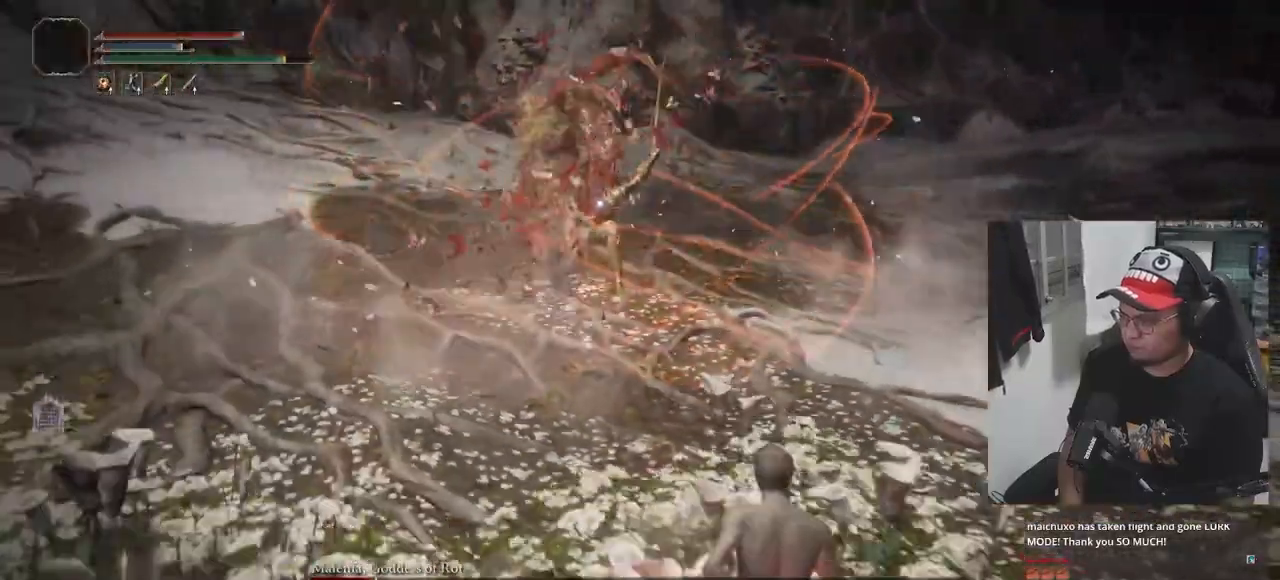
Gameplay with a controller (Xbox layout); each line is a JSON object with the inputs held at the frame after it (dt_ms = milliseconds from this image to that frame). "events" lists button and stick changes between this image and that frame as [ms after this image, input, new state], when the widget could be followed in between. Not read: right_stick.
{"dt_ms": 500, "buttons": ["B"], "left_stick": "down-right", "events": [[467, "B", "down"]]}
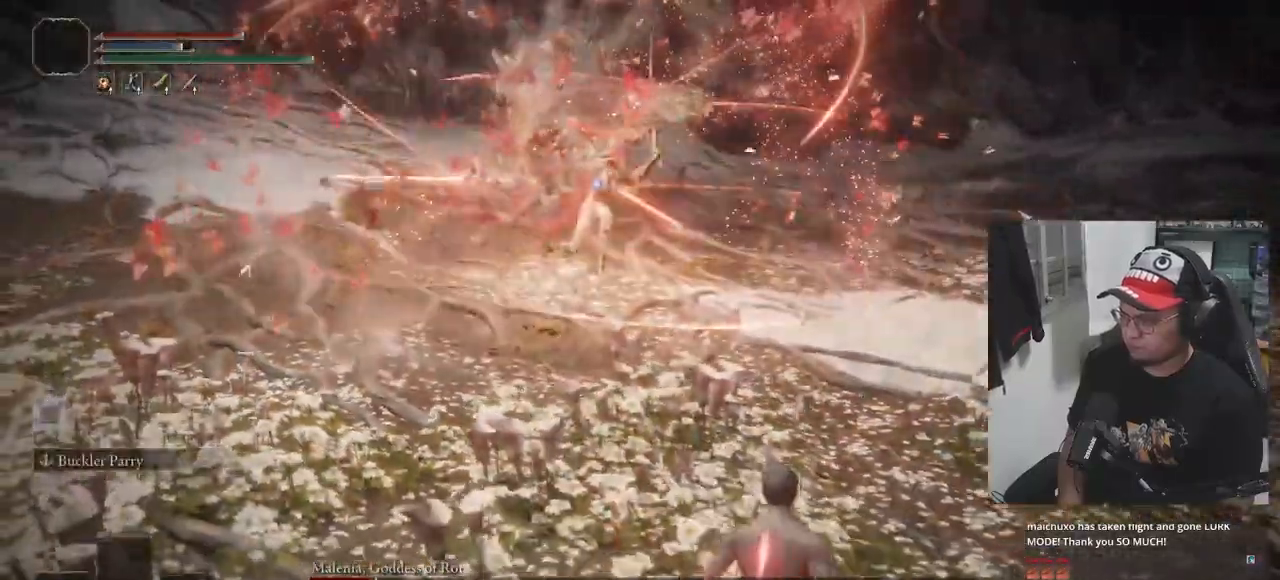
{"dt_ms": 500, "buttons": ["B"], "left_stick": "right", "events": [[383, "left_stick", "right"]]}
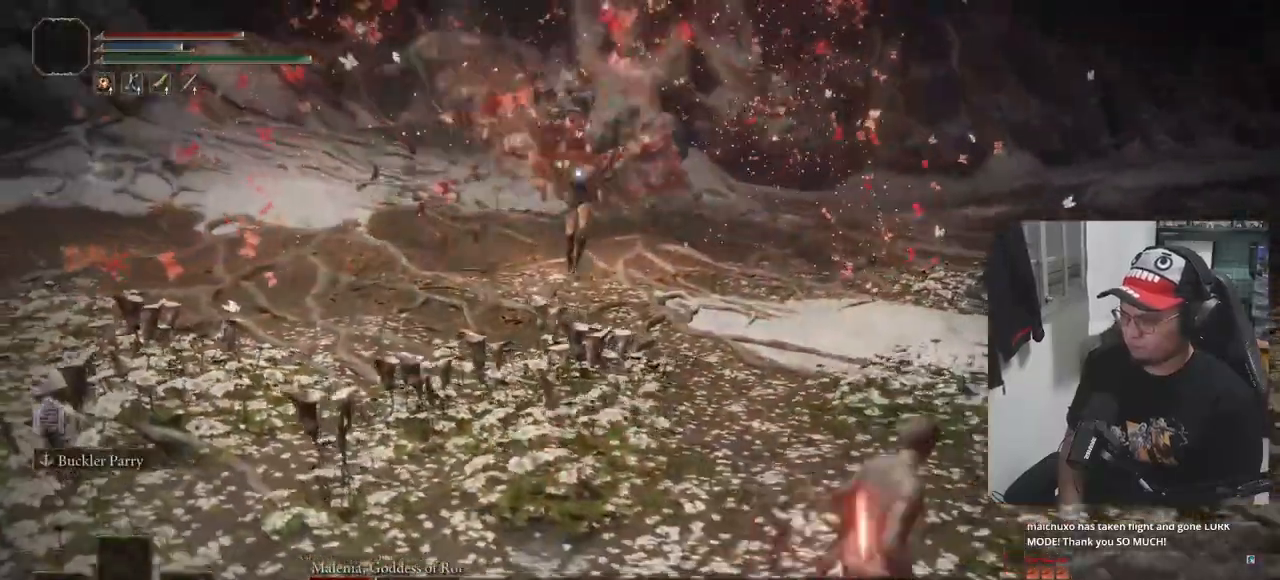
{"dt_ms": 500, "buttons": ["B"], "left_stick": "down-right", "events": [[433, "left_stick", "down-right"]]}
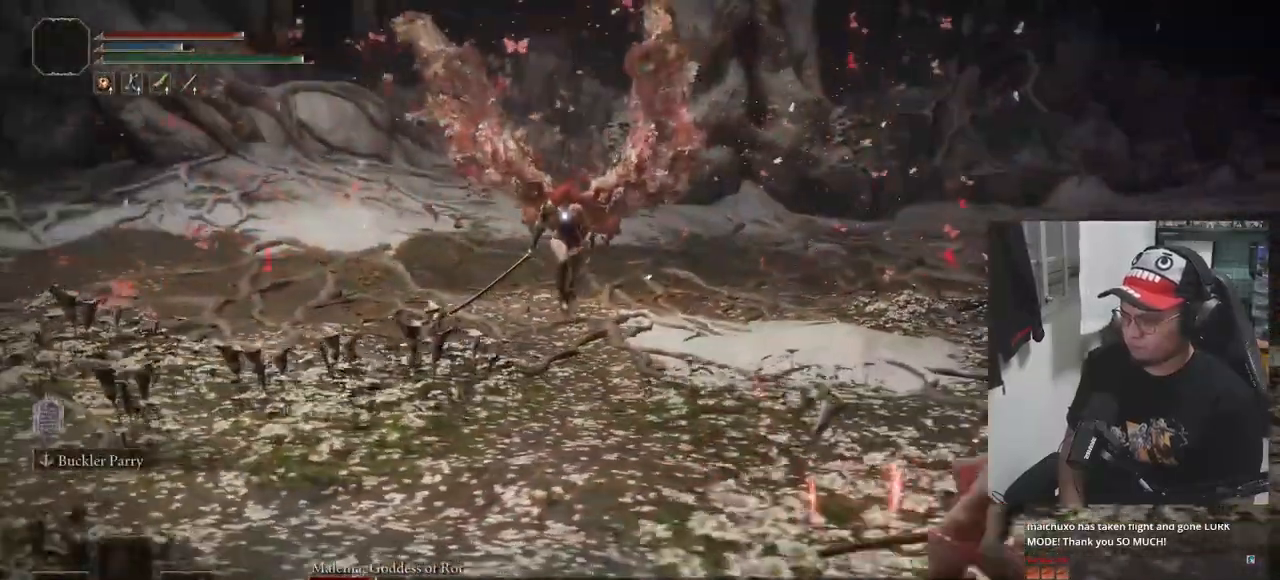
{"dt_ms": 500, "buttons": ["B"], "left_stick": "up-left", "events": [[267, "left_stick", "down-left"], [383, "left_stick", "up-left"]]}
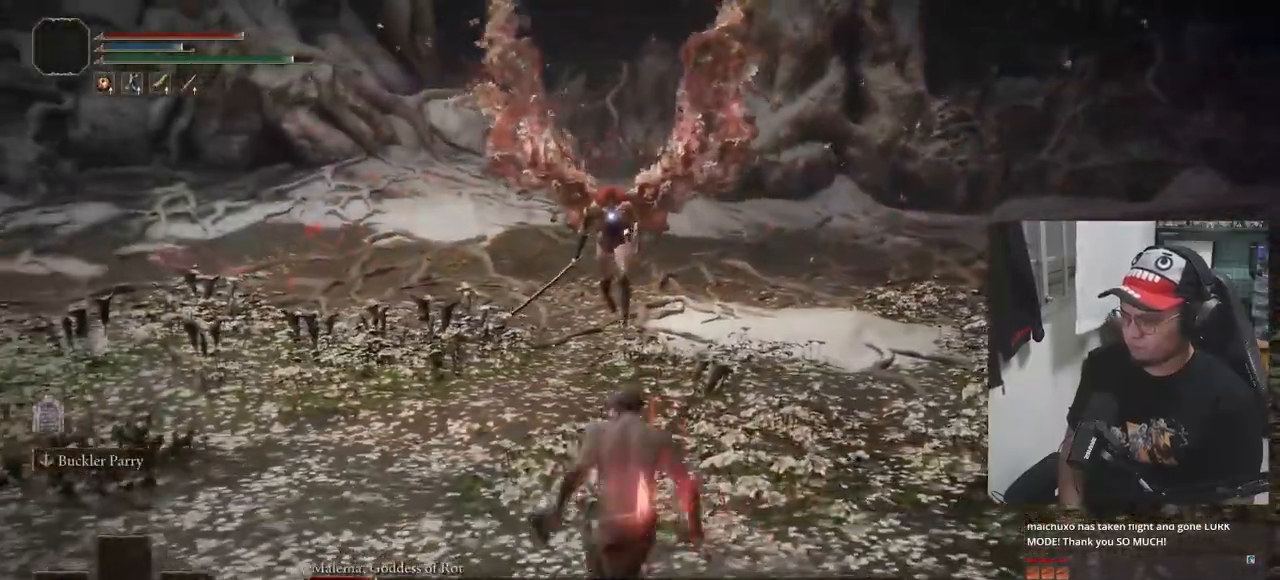
{"dt_ms": 500, "buttons": [], "left_stick": "up", "events": [[67, "left_stick", "up"], [117, "B", "up"]]}
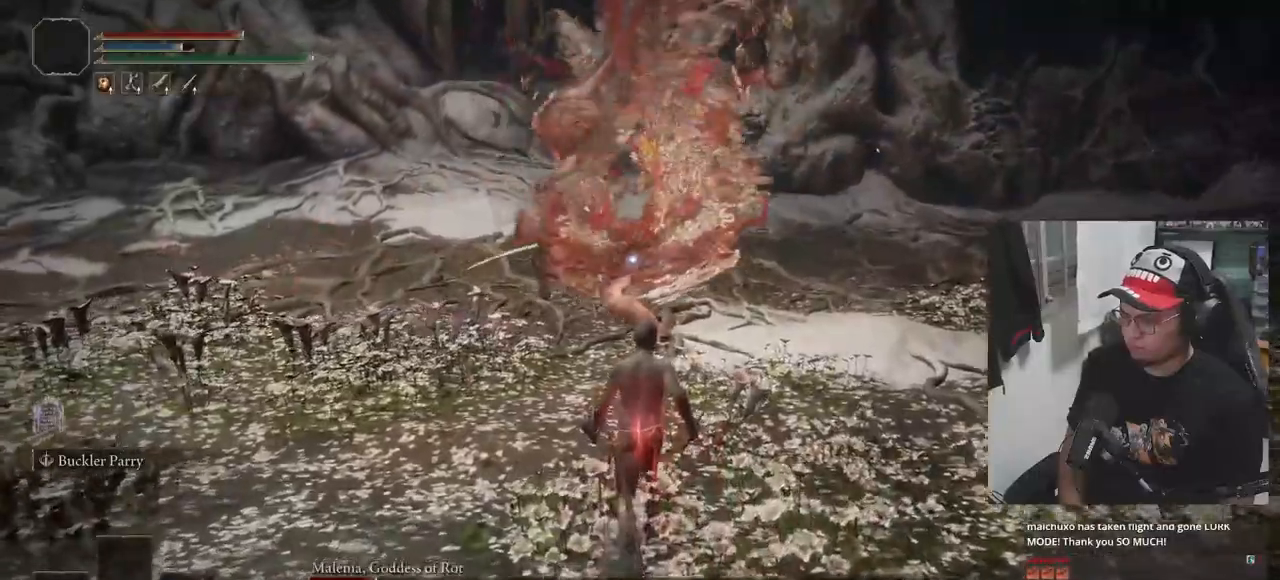
{"dt_ms": 1000, "buttons": [], "left_stick": "up-left"}
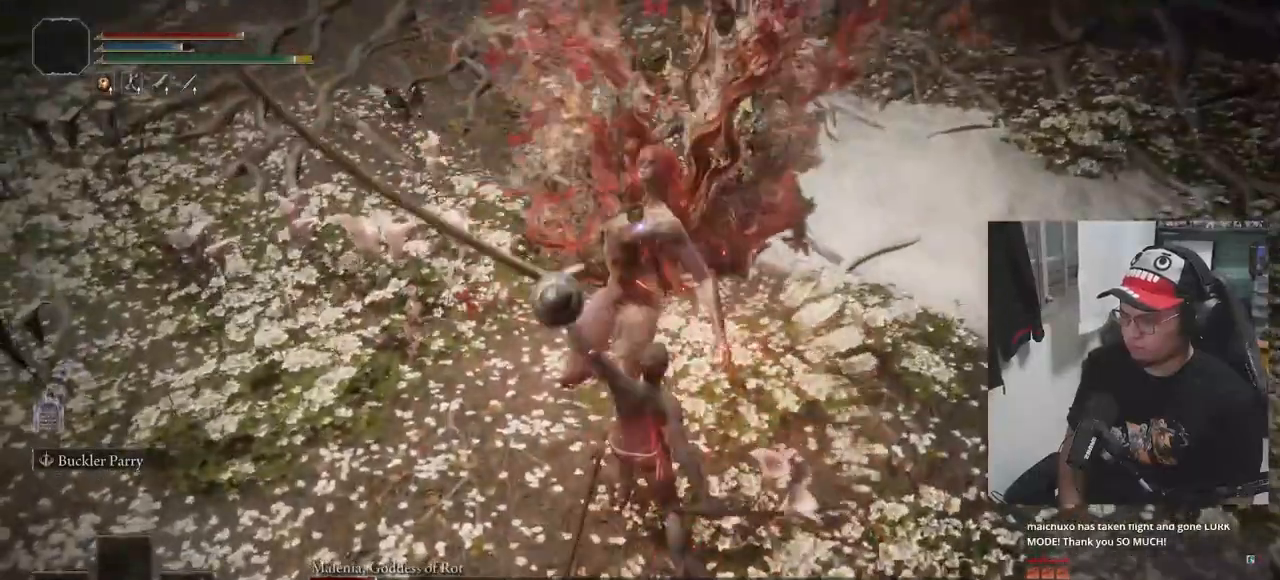
{"dt_ms": 500, "buttons": ["R1"], "left_stick": "up-left", "events": [[417, "R1", "down"]]}
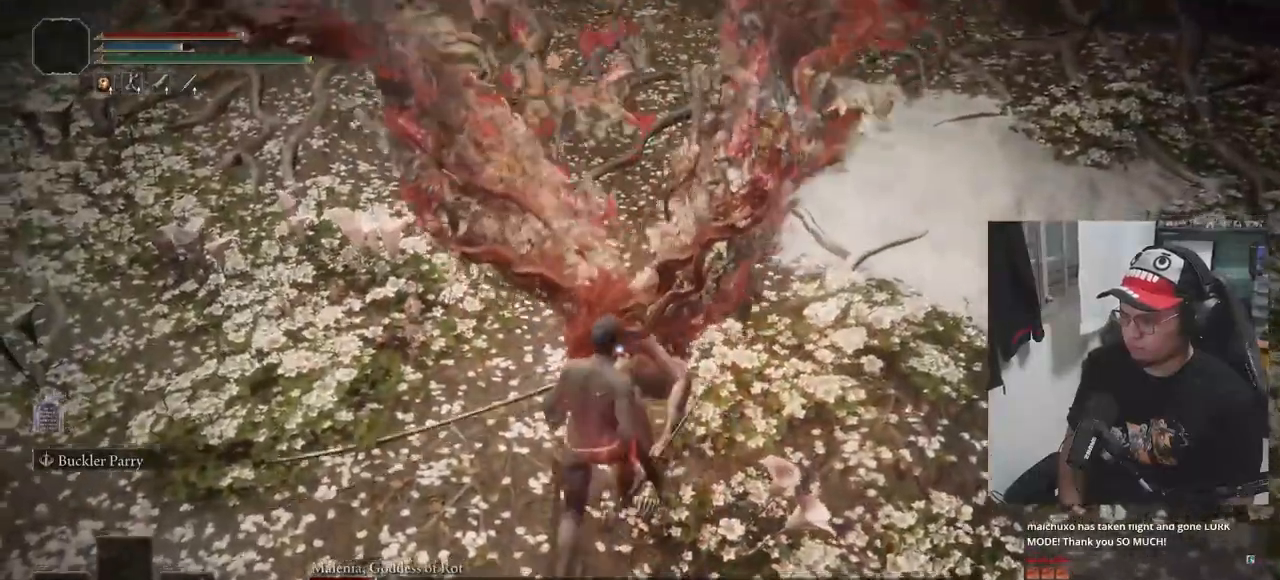
{"dt_ms": 500, "buttons": [], "left_stick": "center", "events": [[17, "R1", "up"], [67, "left_stick", "center"]]}
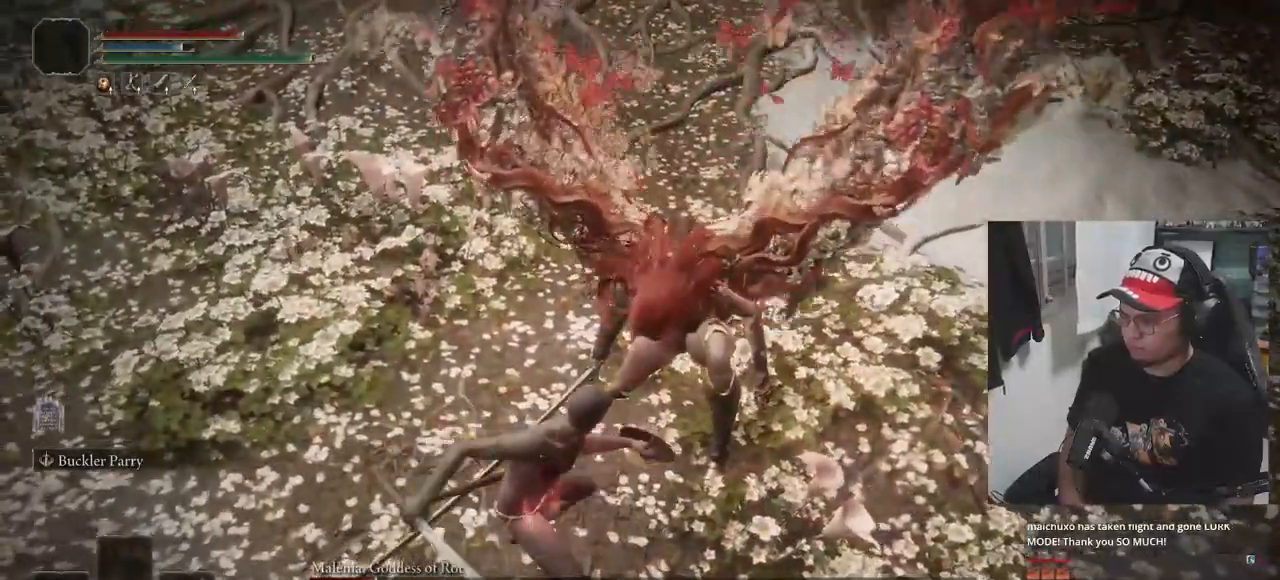
{"dt_ms": 500, "buttons": [], "left_stick": "center", "events": []}
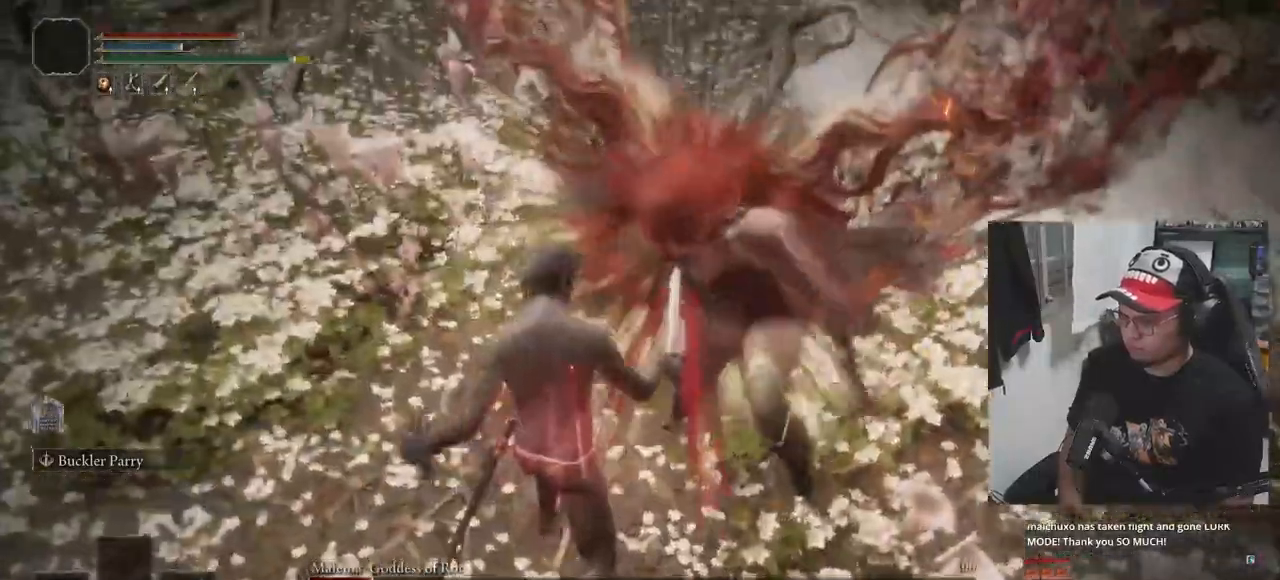
{"dt_ms": 500, "buttons": [], "left_stick": "center", "events": []}
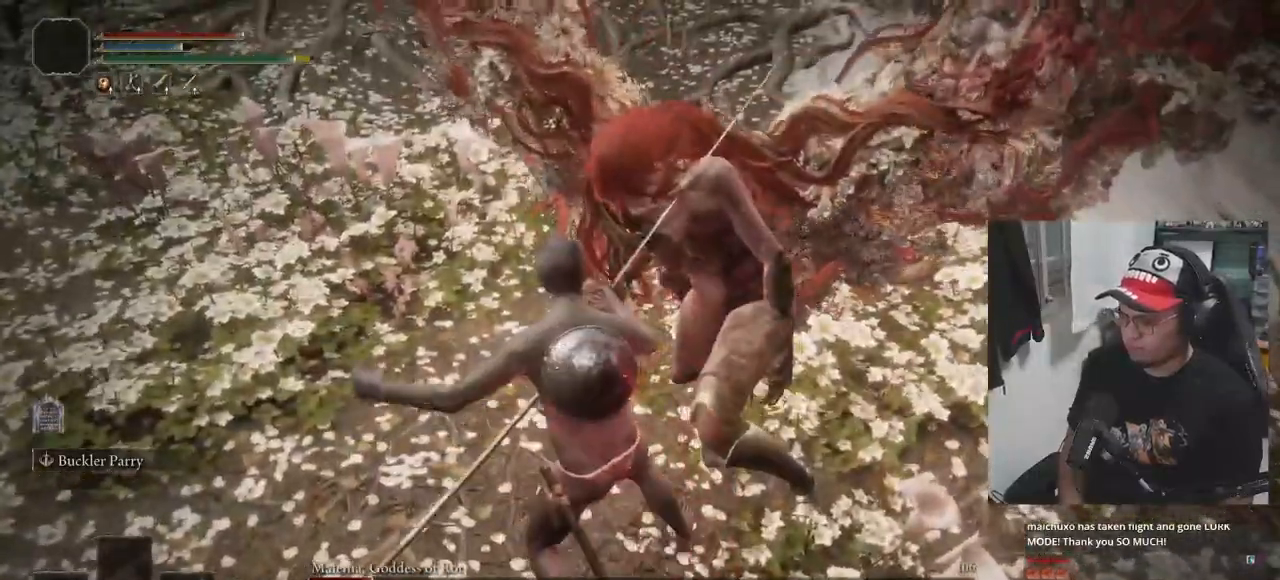
{"dt_ms": 500, "buttons": [], "left_stick": "center", "events": []}
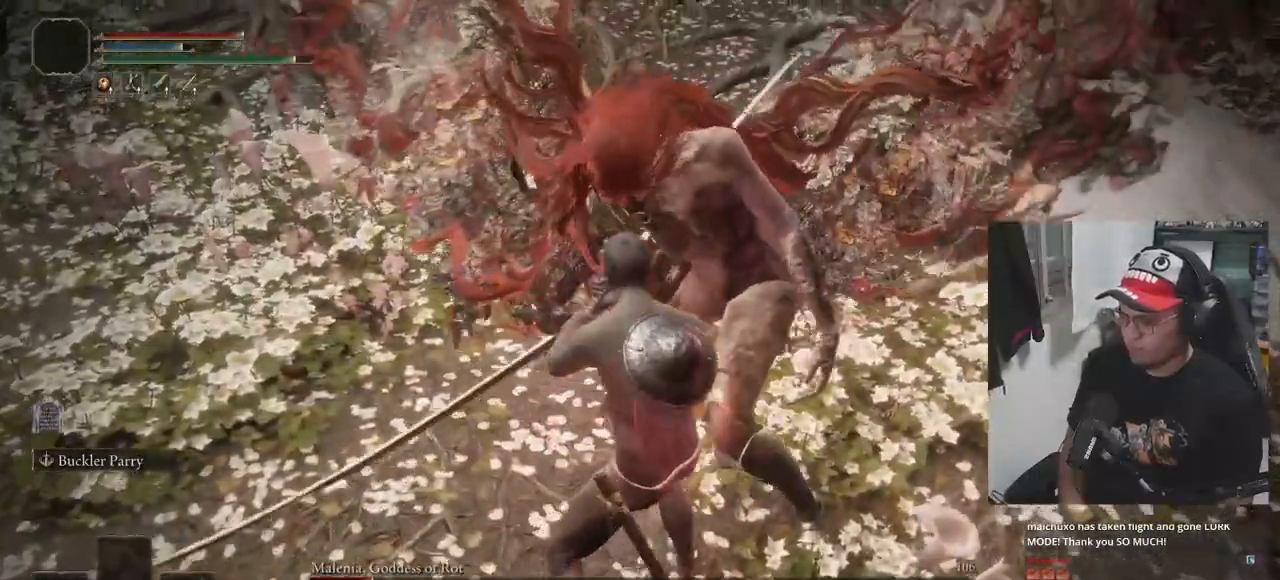
{"dt_ms": 500, "buttons": [], "left_stick": "center", "events": [[333, "DPAD_DOWN", "down"], [450, "DPAD_DOWN", "up"]]}
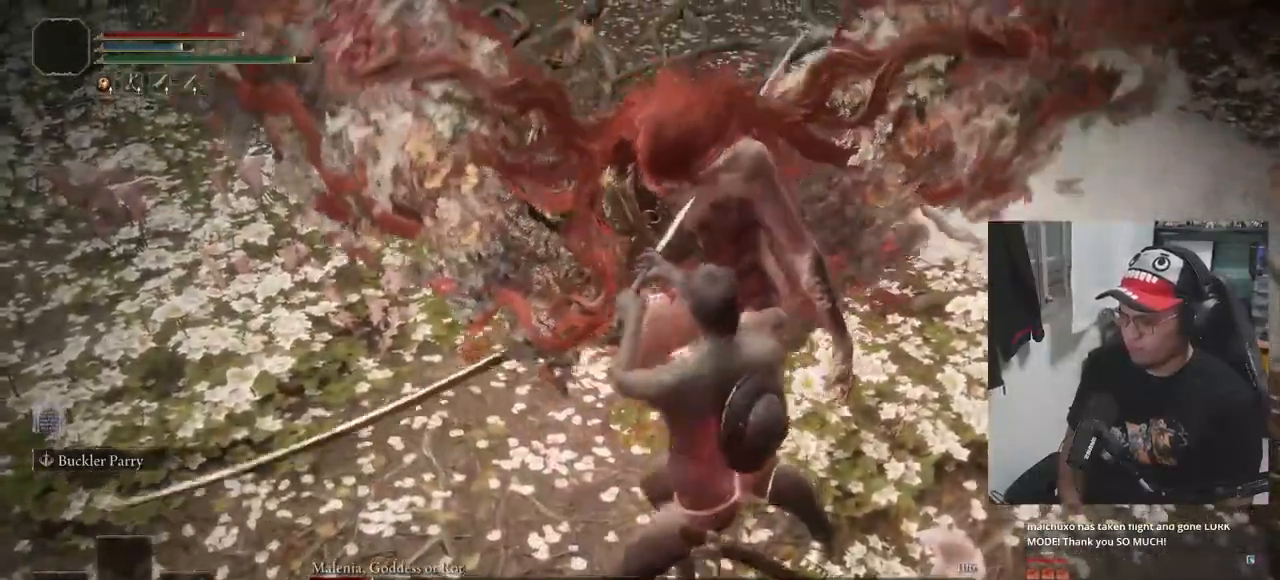
{"dt_ms": 1000, "buttons": ["R2"], "left_stick": "center"}
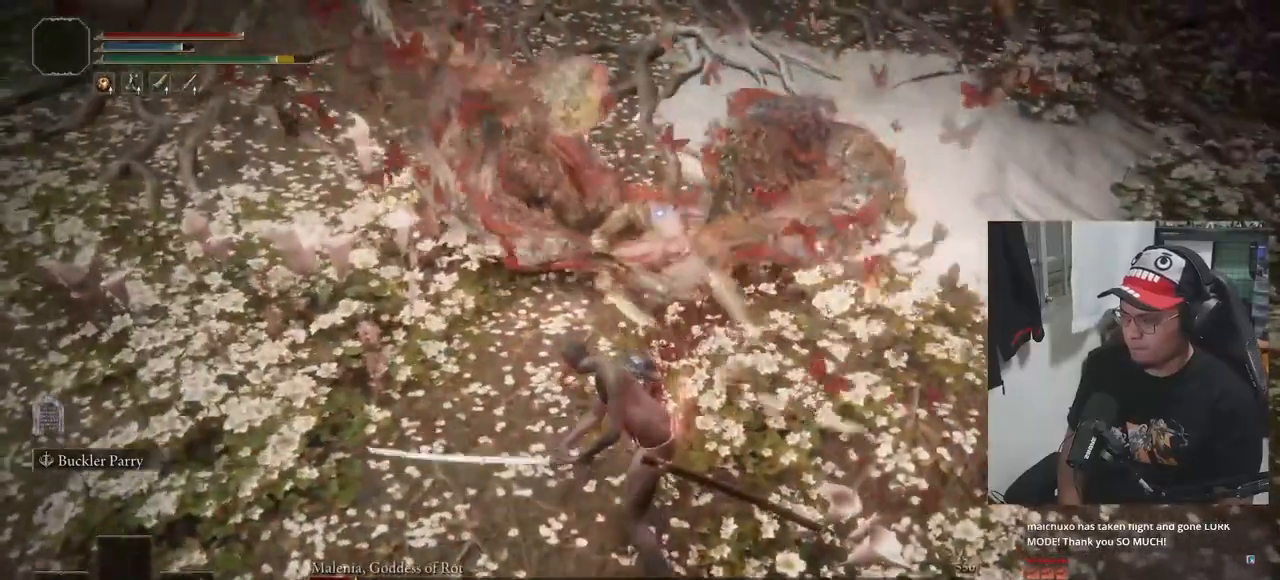
{"dt_ms": 500, "buttons": ["R2"], "left_stick": "center", "events": []}
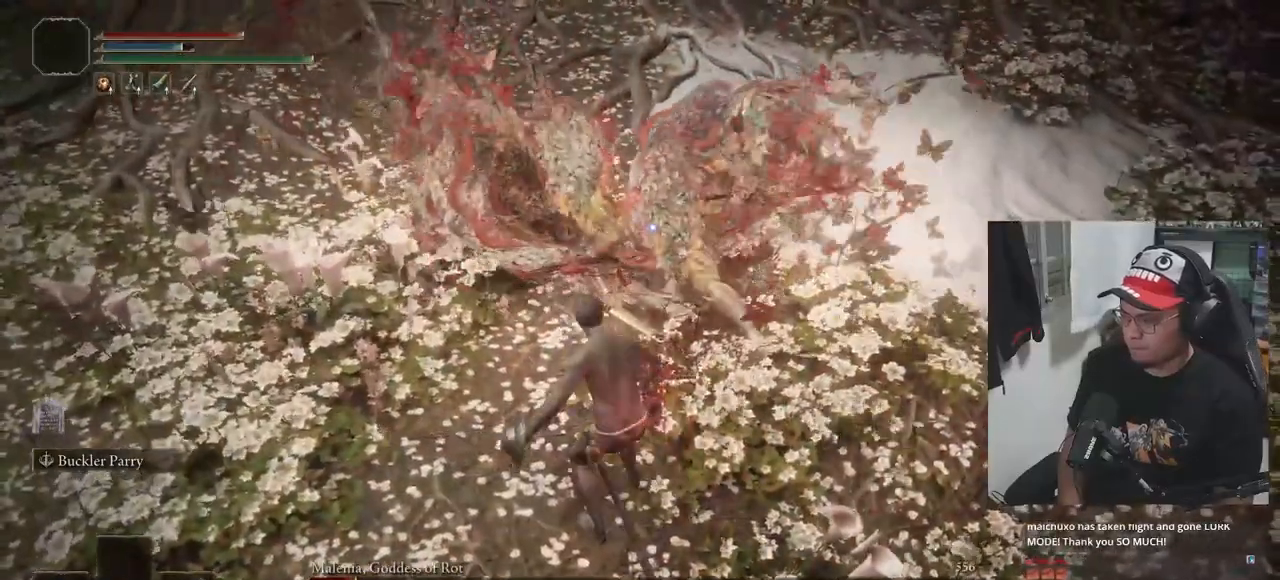
{"dt_ms": 500, "buttons": ["R2"], "left_stick": "center", "events": []}
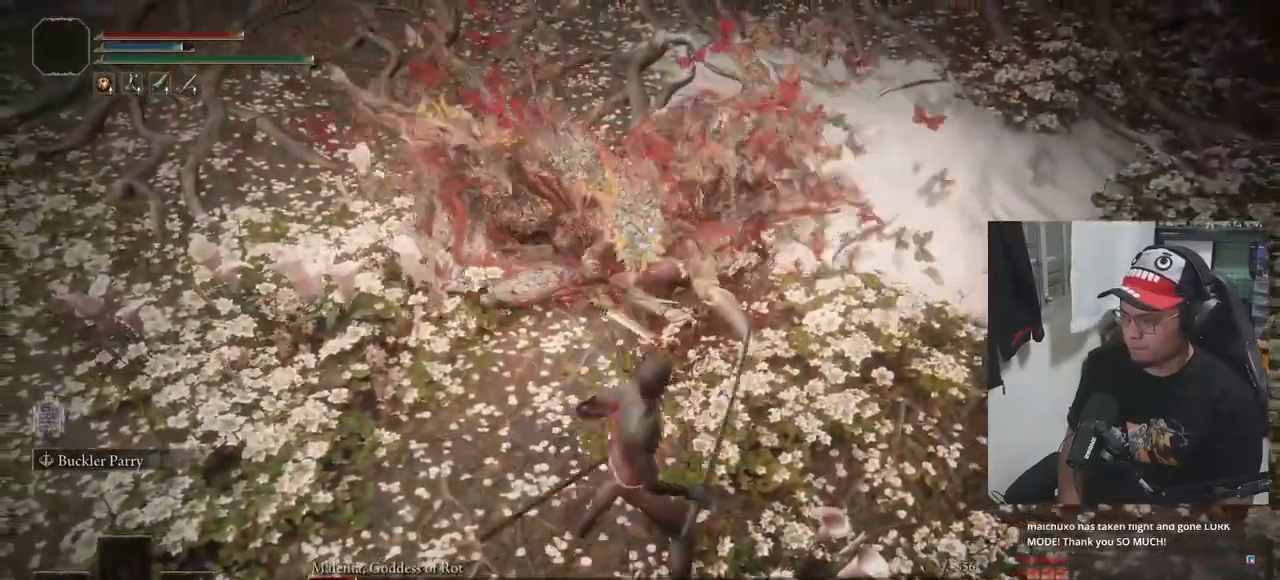
{"dt_ms": 500, "buttons": ["R2"], "left_stick": "center", "events": []}
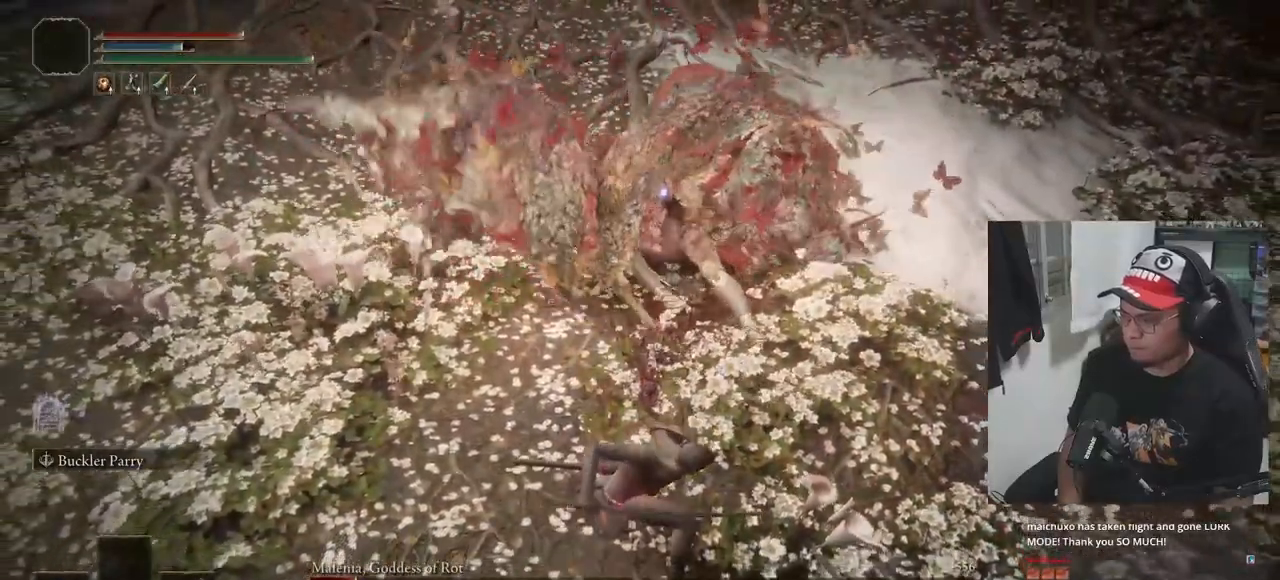
{"dt_ms": 500, "buttons": ["R2"], "left_stick": "center", "events": []}
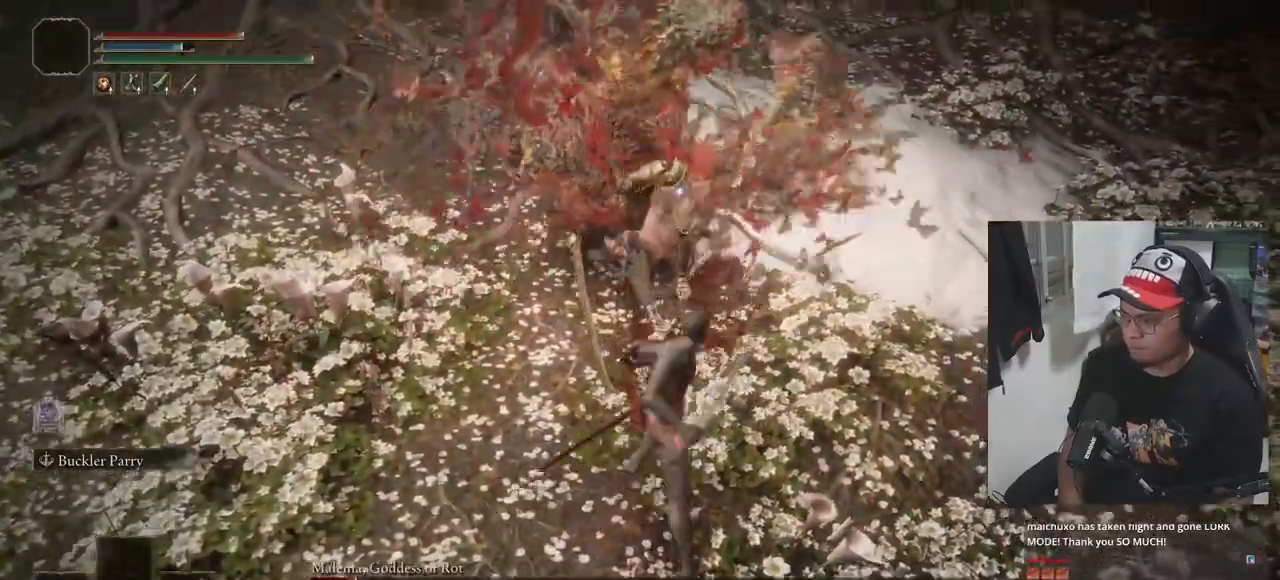
{"dt_ms": 500, "buttons": ["B"], "left_stick": "down"}
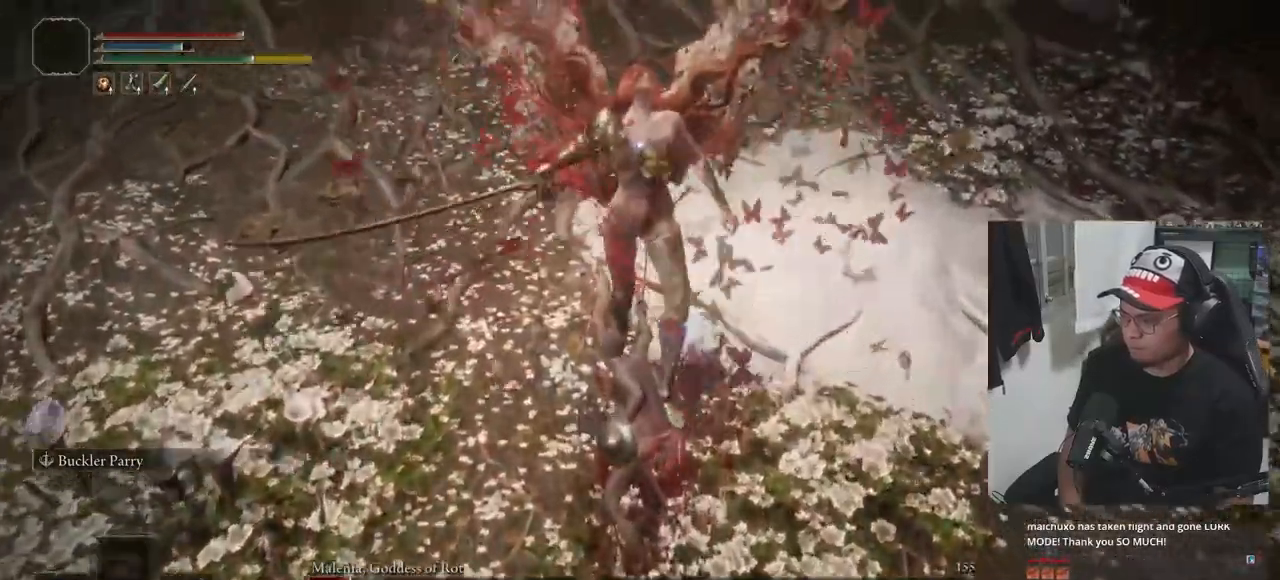
{"dt_ms": 500, "buttons": [], "left_stick": "down"}
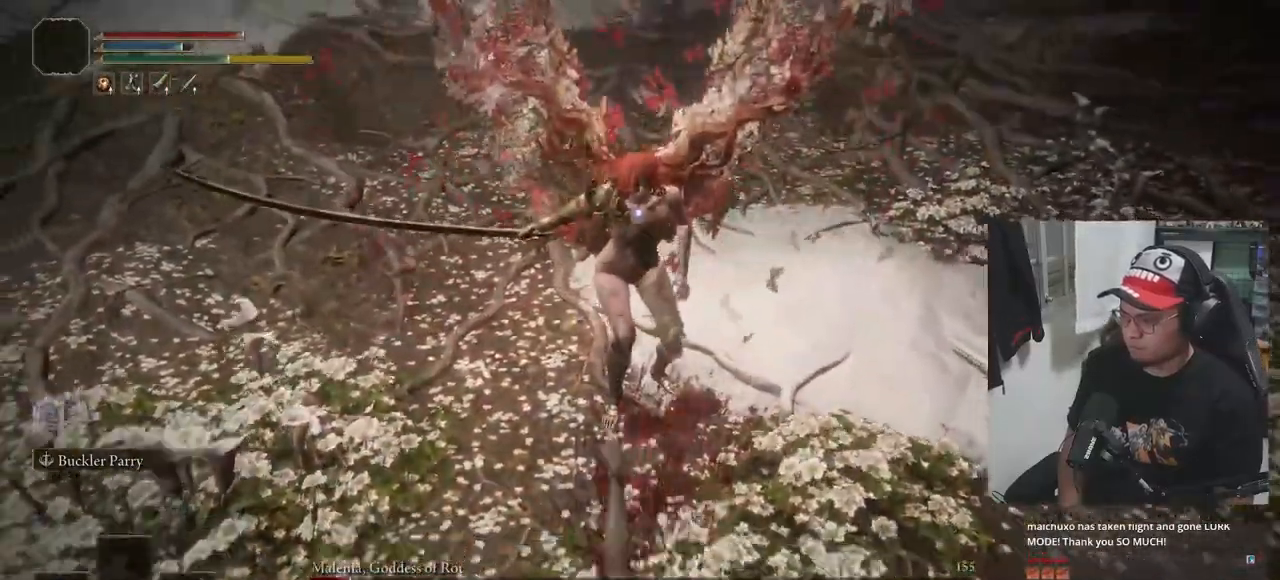
{"dt_ms": 1000, "buttons": ["B"], "left_stick": "down-right"}
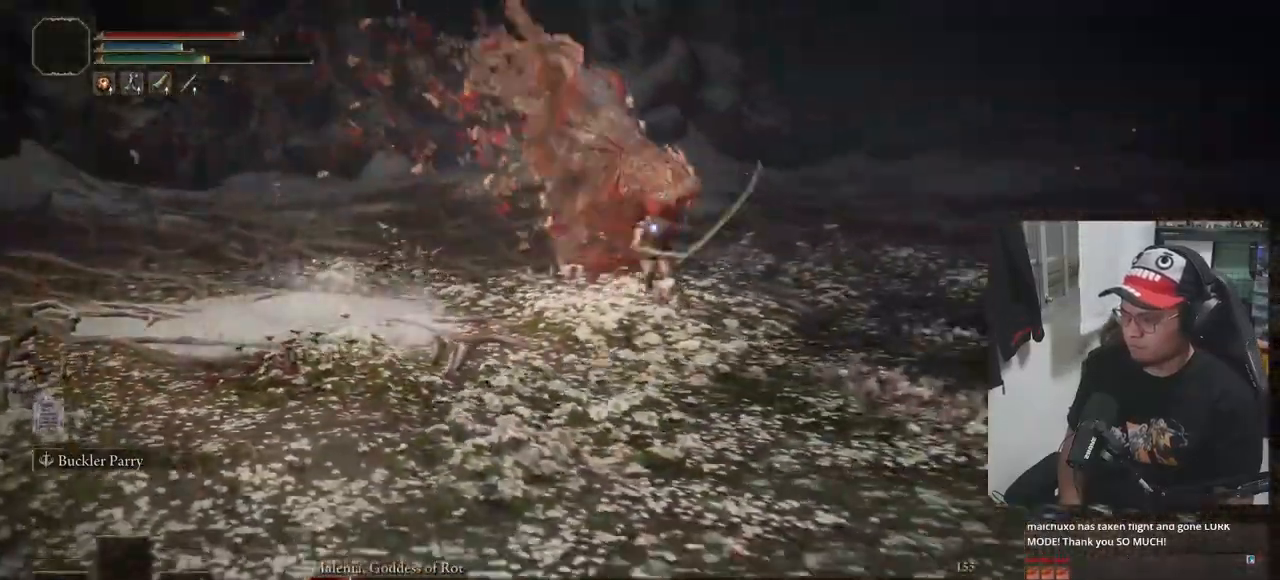
{"dt_ms": 500, "buttons": ["B"], "left_stick": "down-right", "events": []}
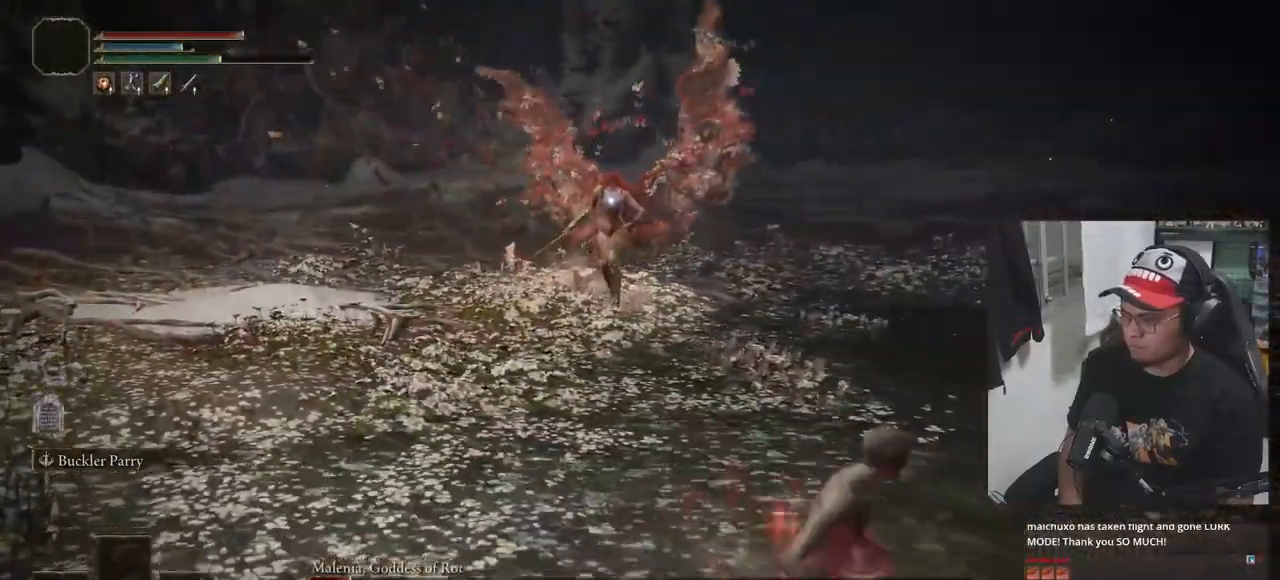
{"dt_ms": 500, "buttons": ["B"], "left_stick": "down-right", "events": []}
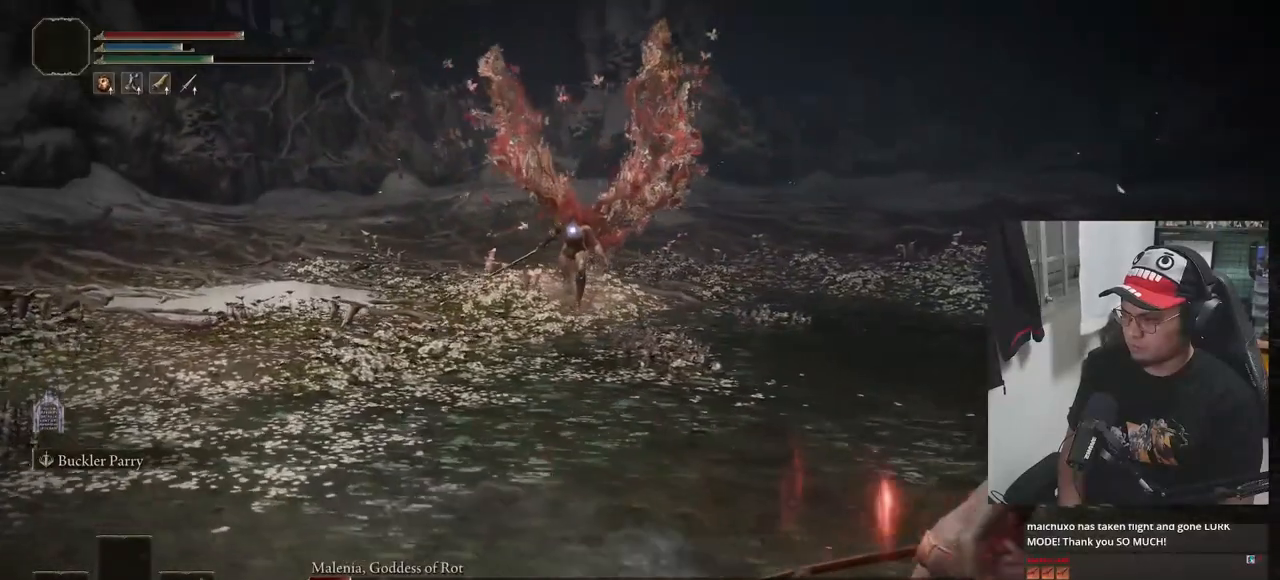
{"dt_ms": 500, "buttons": ["B"], "left_stick": "down-right", "events": []}